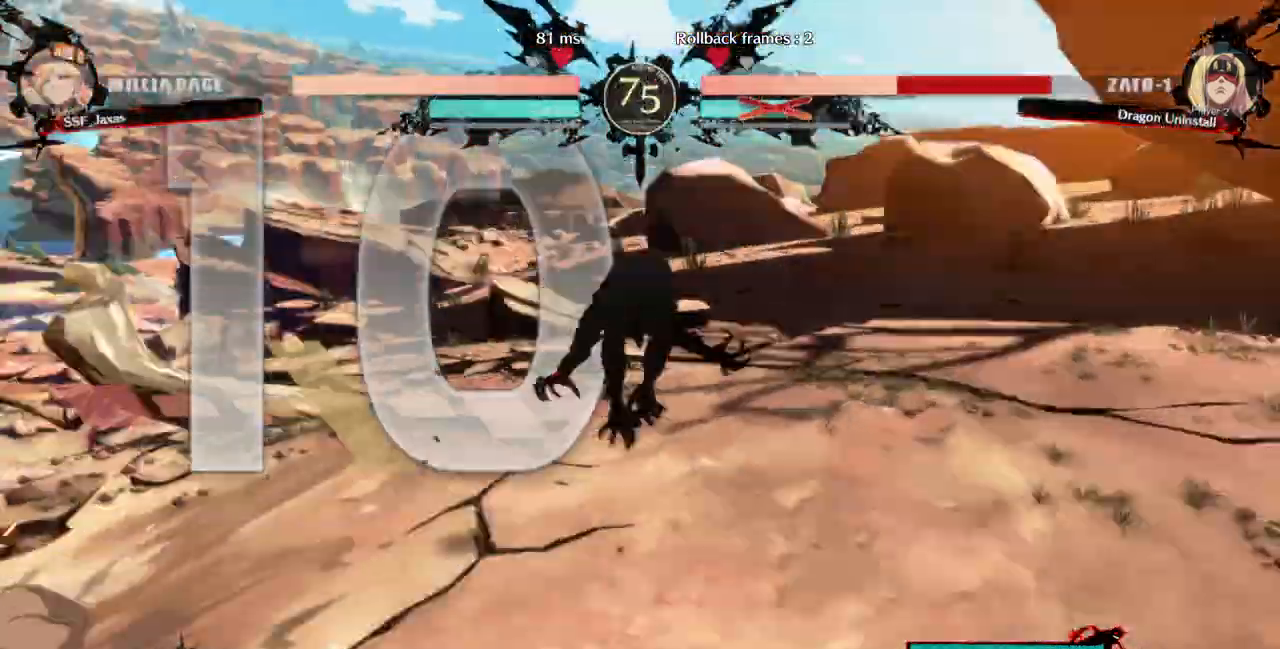
Gameplay with a controller (arcade stick); each line is a JSON object with the inputs held at the frame after it (dt_ms = milliseconds from this image to that frame). "events" lists button and stick changes between this image and that frame as [ms after this image, input, new state], when the widget could be followed in between. Not read: L3 R3.
{"dt_ms": 500, "buttons": [], "events": [[433, "DPAD_LEFT", "up"]]}
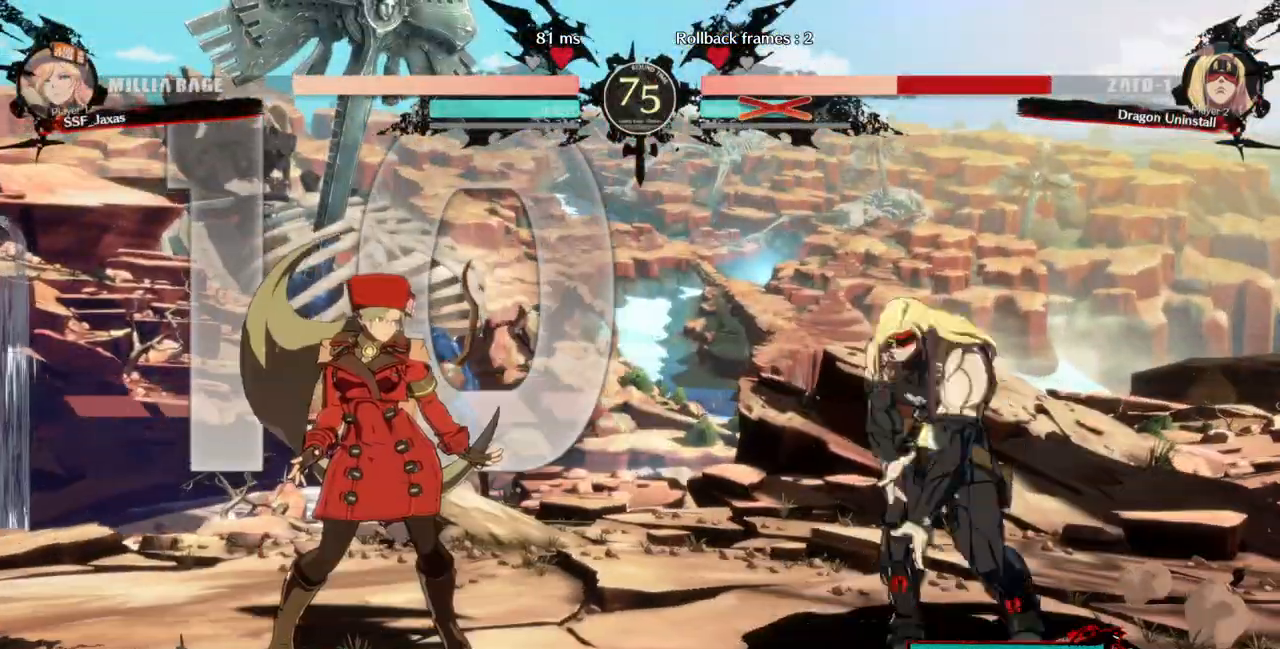
{"dt_ms": 500, "buttons": ["DPAD_LEFT"], "events": [[133, "DPAD_LEFT", "down"], [200, "DPAD_LEFT", "up"], [267, "DPAD_LEFT", "down"]]}
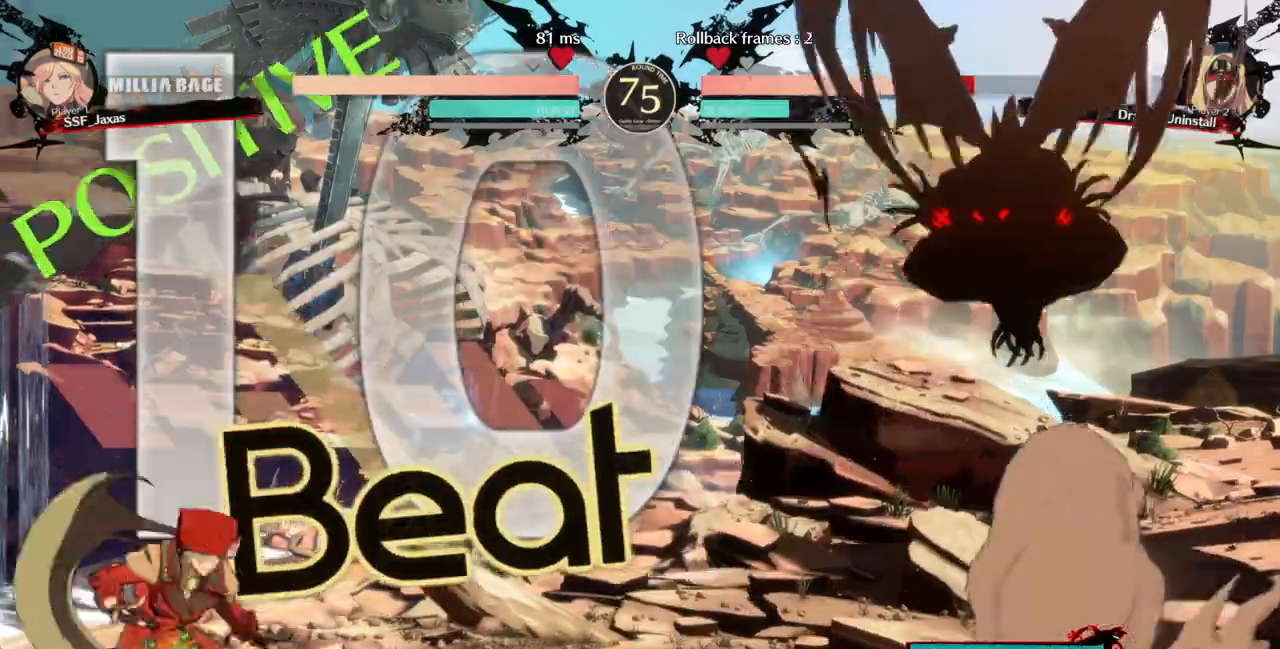
{"dt_ms": 500, "buttons": ["DPAD_LEFT"], "events": [[33, "DPAD_LEFT", "up"], [67, "DPAD_RIGHT", "down"], [267, "DPAD_RIGHT", "up"], [300, "DPAD_LEFT", "down"]]}
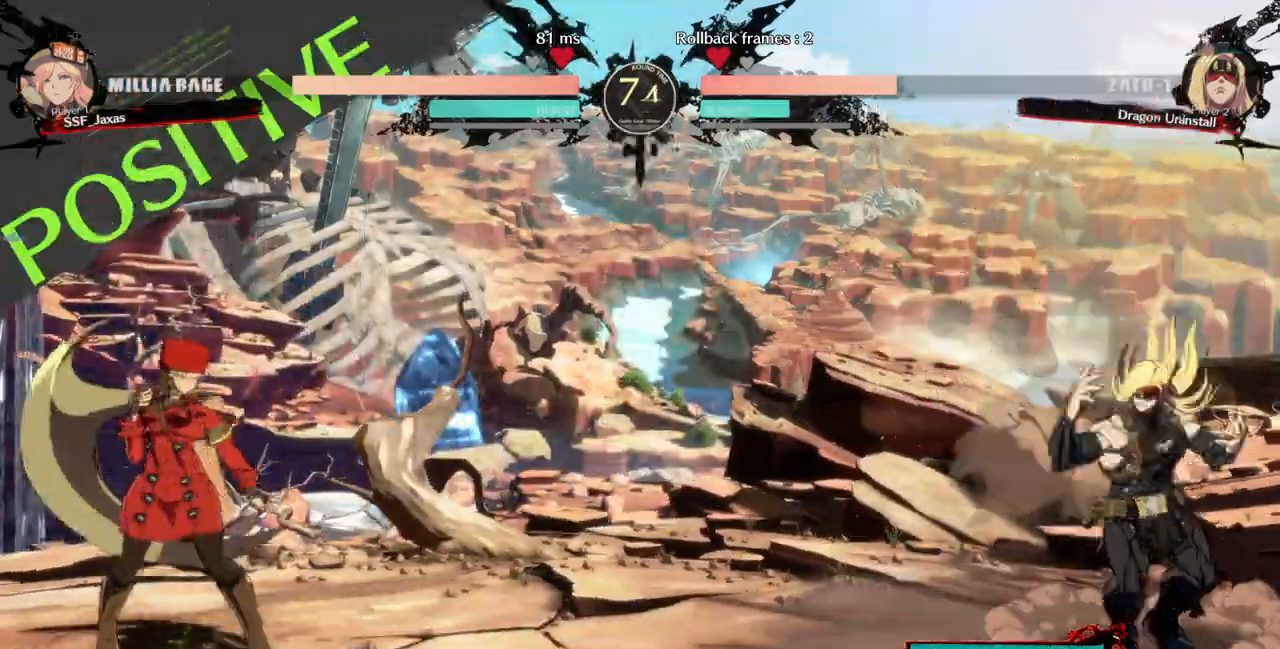
{"dt_ms": 500, "buttons": [], "events": [[67, "DPAD_LEFT", "up"], [100, "DPAD_RIGHT", "down"], [433, "DPAD_LEFT", "down"], [433, "DPAD_RIGHT", "up"], [500, "DPAD_LEFT", "up"]]}
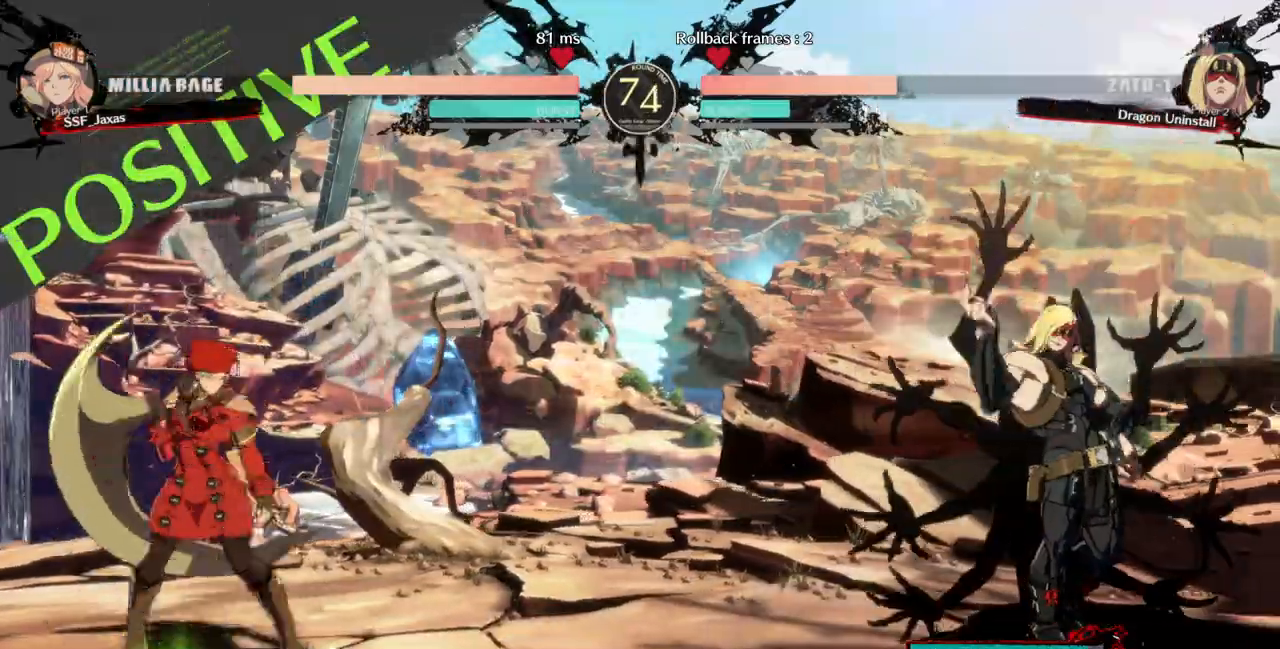
{"dt_ms": 500, "buttons": ["DPAD_LEFT"], "events": [[67, "DPAD_LEFT", "down"]]}
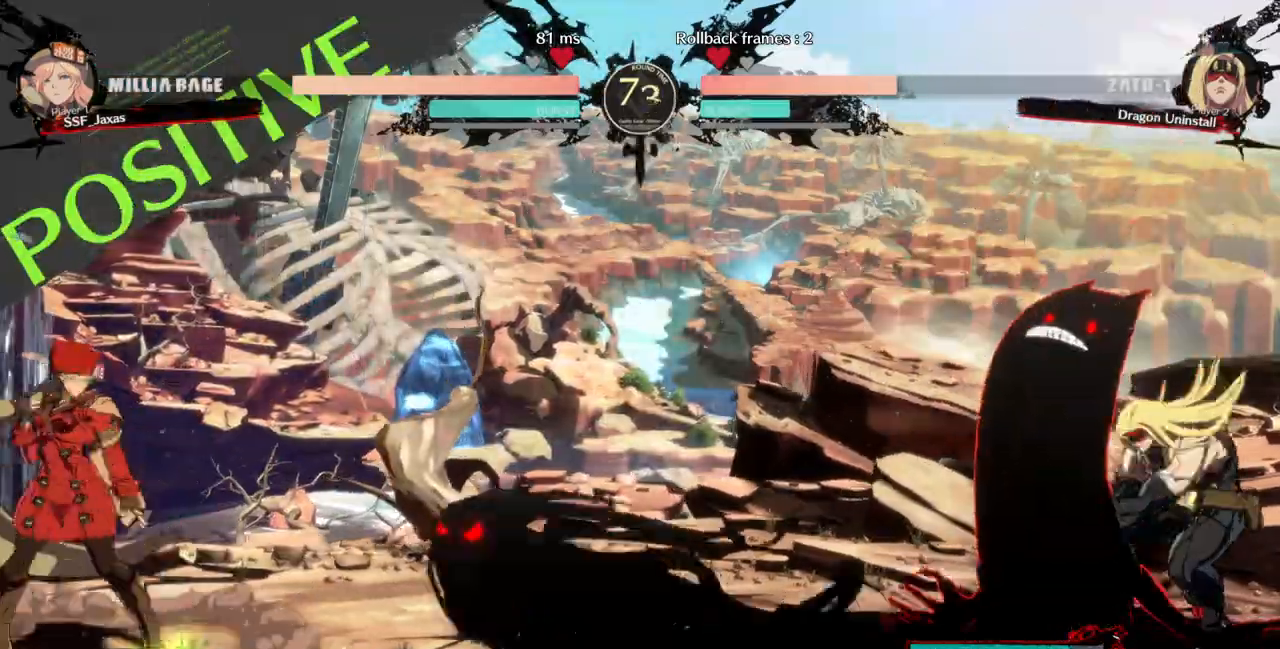
{"dt_ms": 500, "buttons": ["DPAD_LEFT"], "events": [[33, "DPAD_DOWN", "down"], [33, "DPAD_LEFT", "up"], [100, "DPAD_RIGHT", "down"], [133, "DPAD_DOWN", "up"], [200, "DPAD_LEFT", "down"], [200, "DPAD_RIGHT", "up"]]}
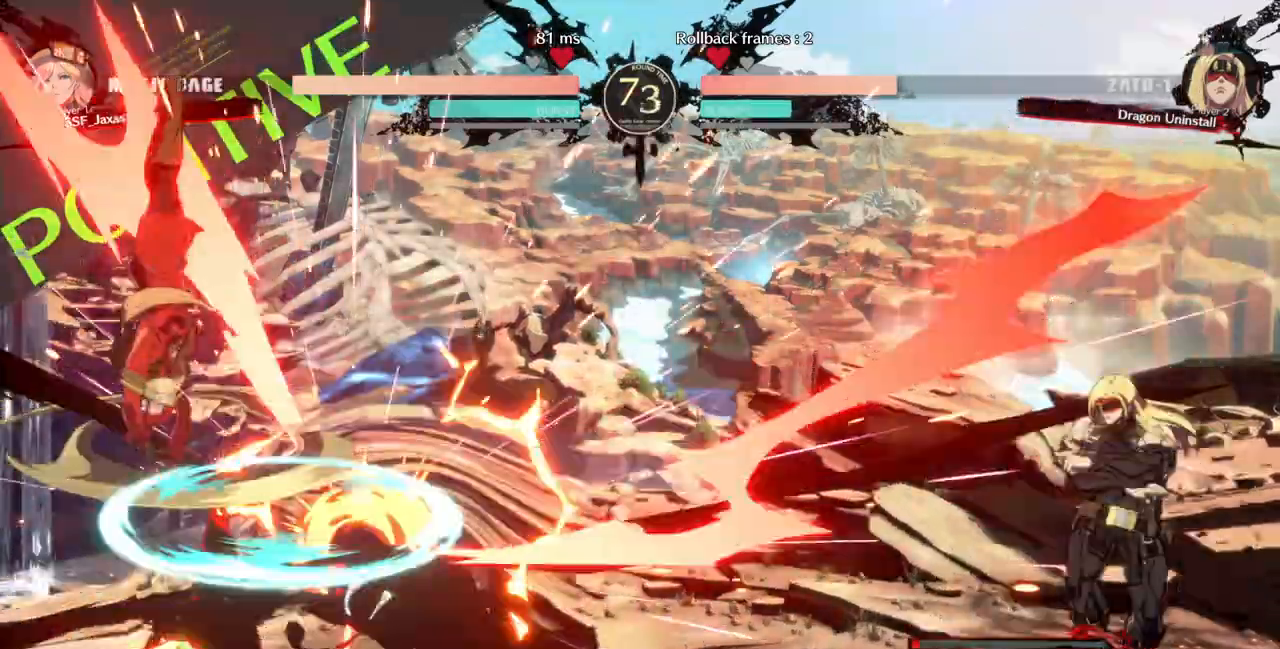
{"dt_ms": 1000, "buttons": ["DPAD_LEFT"]}
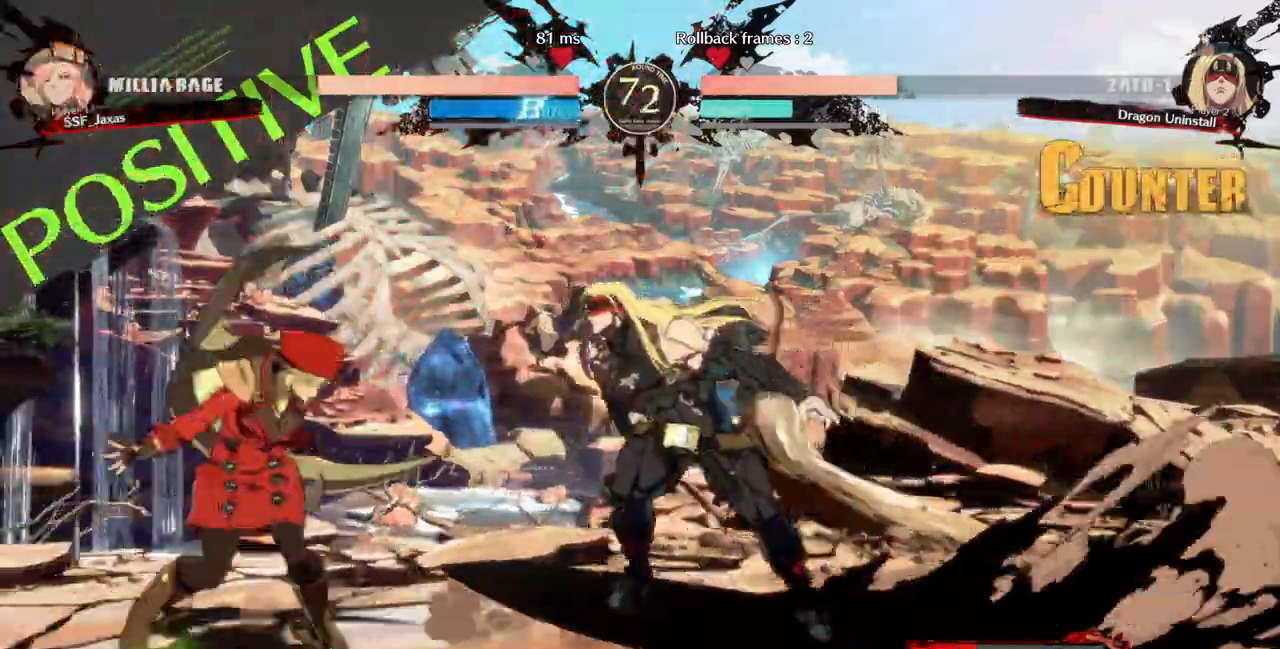
{"dt_ms": 500, "buttons": ["R2"], "events": [[100, "DPAD_DOWN", "down"], [167, "SQUARE", "down"], [233, "DPAD_LEFT", "up"], [267, "SQUARE", "up"], [300, "R2", "down"], [500, "DPAD_DOWN", "up"]]}
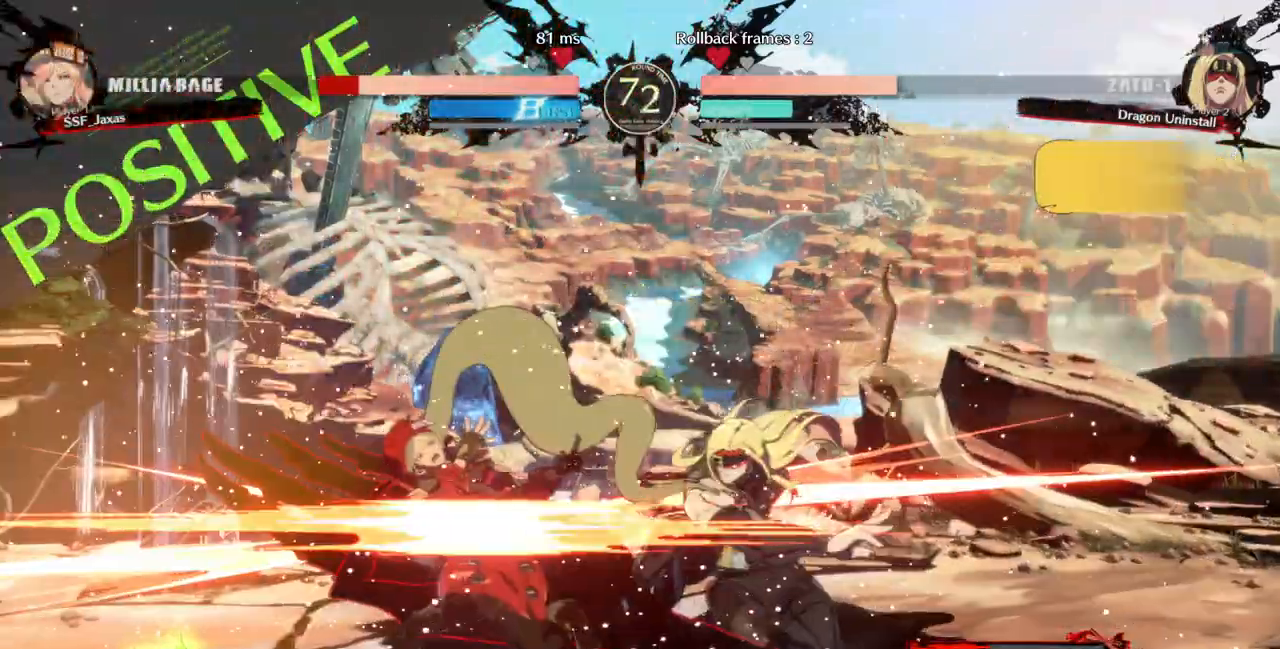
{"dt_ms": 500, "buttons": ["DPAD_DOWN", "DPAD_LEFT"], "events": [[33, "R2", "up"], [233, "DPAD_LEFT", "down"], [300, "DPAD_DOWN", "down"]]}
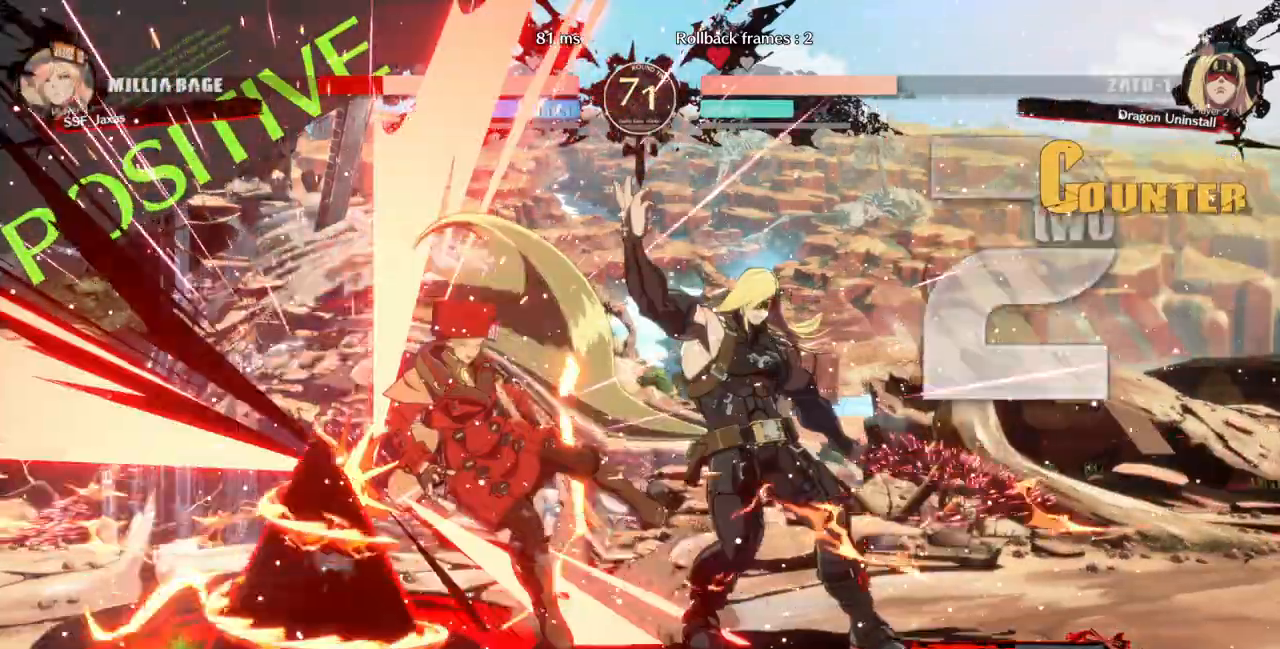
{"dt_ms": 500, "buttons": ["SQUARE", "TRIANGLE", "DPAD_LEFT"]}
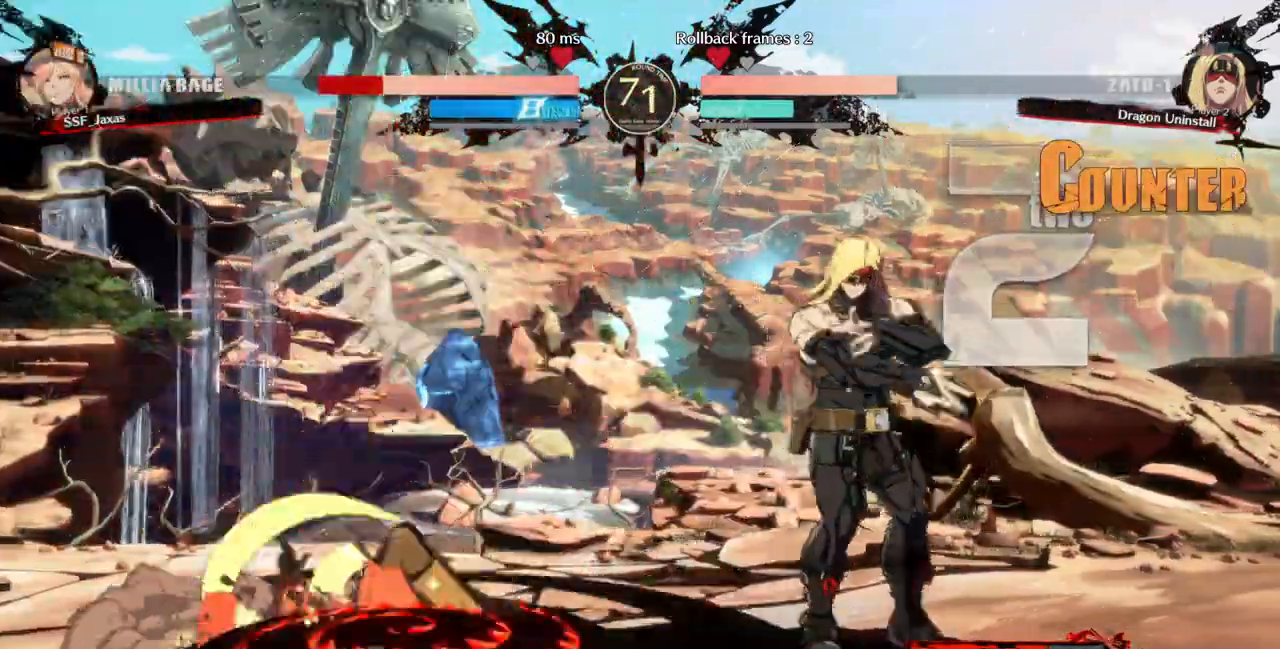
{"dt_ms": 500, "buttons": ["DPAD_DOWN", "DPAD_LEFT"]}
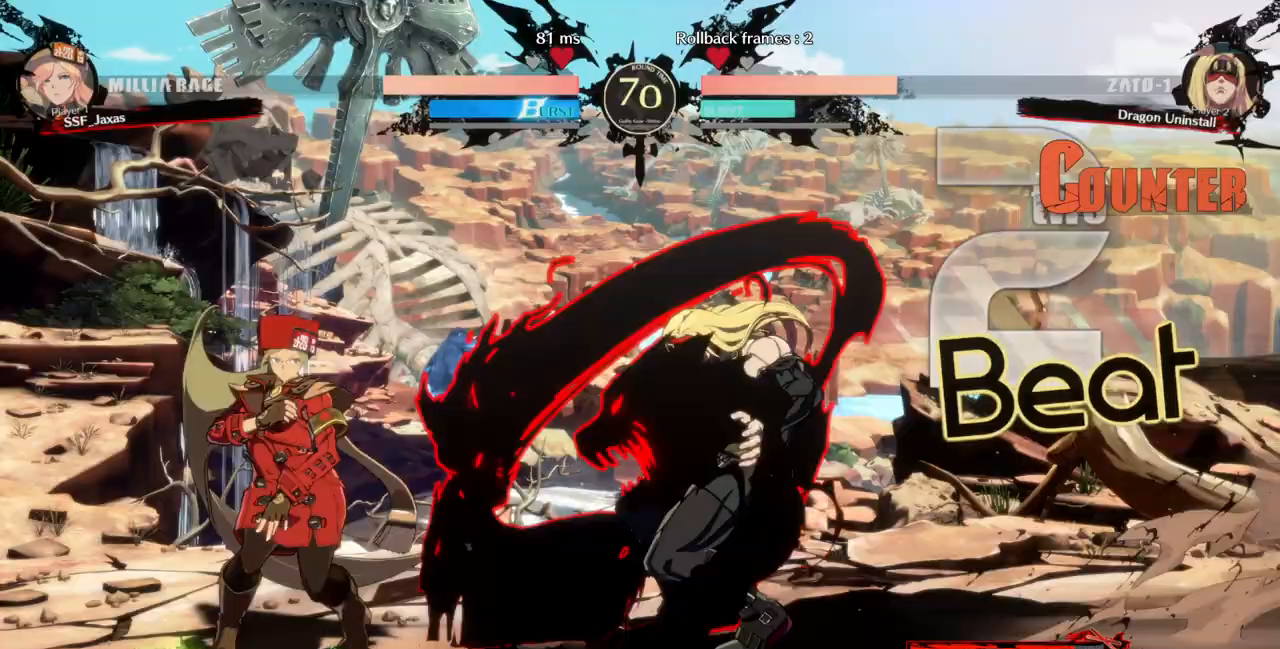
{"dt_ms": 500, "buttons": ["DPAD_DOWN", "DPAD_LEFT"], "events": []}
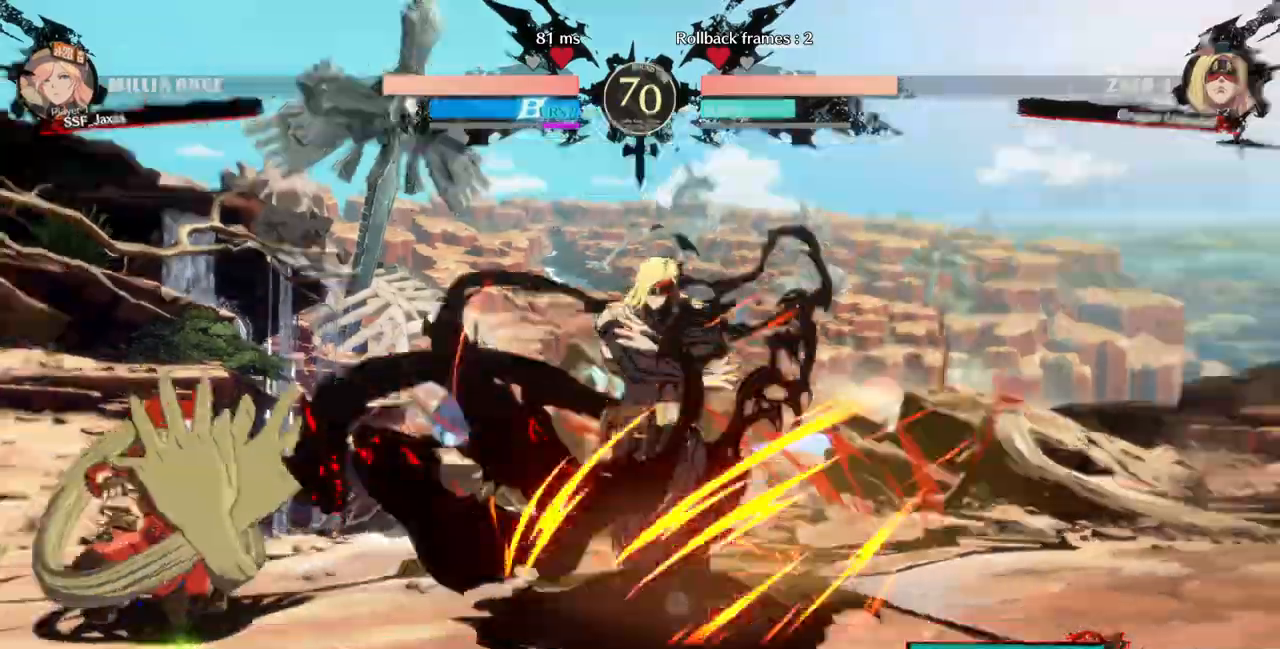
{"dt_ms": 500, "buttons": ["DPAD_LEFT"]}
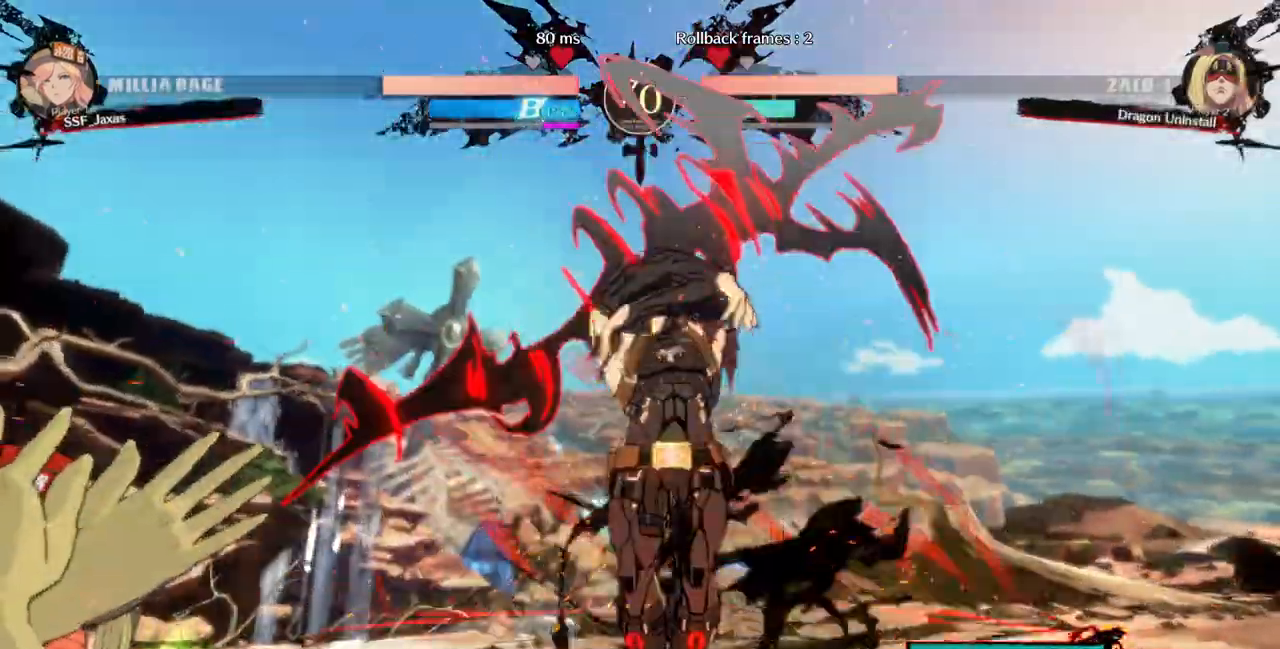
{"dt_ms": 500, "buttons": [], "events": [[33, "DPAD_DOWN", "down"], [433, "DPAD_DOWN", "up"], [433, "DPAD_LEFT", "up"]]}
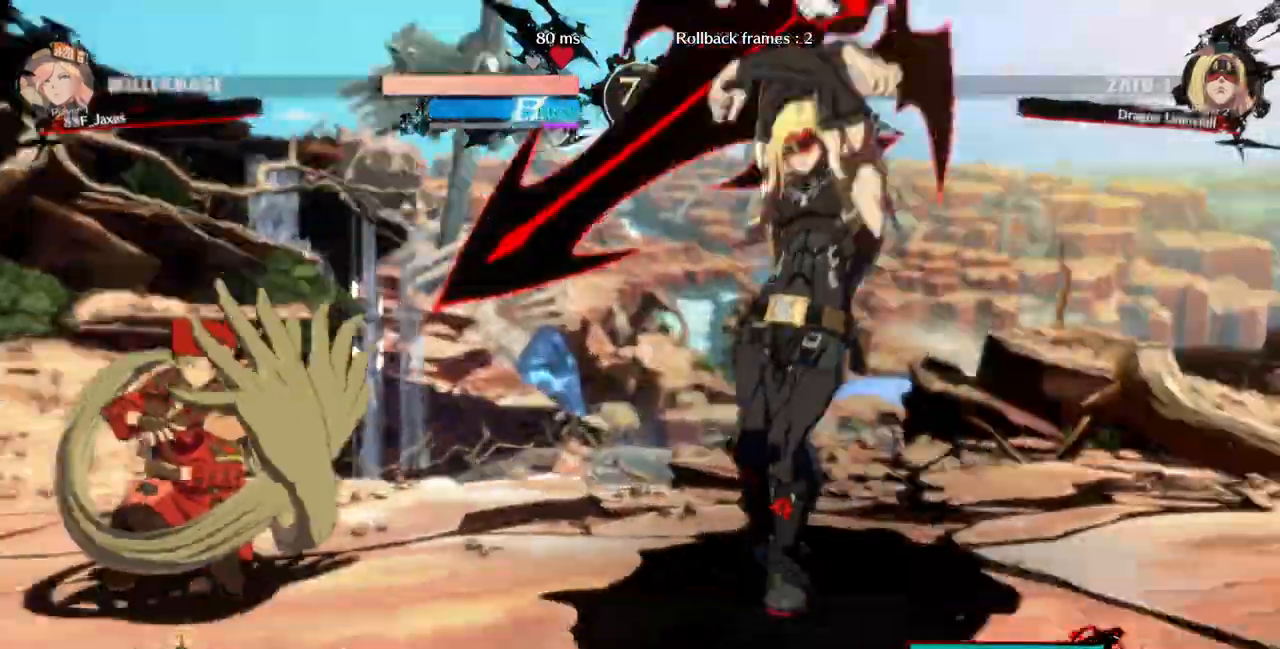
{"dt_ms": 500, "buttons": ["SQUARE", "DPAD_LEFT"], "events": [[33, "DPAD_DOWN", "down"], [100, "DPAD_LEFT", "down"], [133, "DPAD_DOWN", "up"], [200, "SQUARE", "down"], [300, "SQUARE", "up"], [333, "DPAD_DOWN", "down"], [333, "DPAD_LEFT", "up"], [433, "DPAD_LEFT", "down"], [500, "DPAD_DOWN", "up"], [500, "SQUARE", "down"]]}
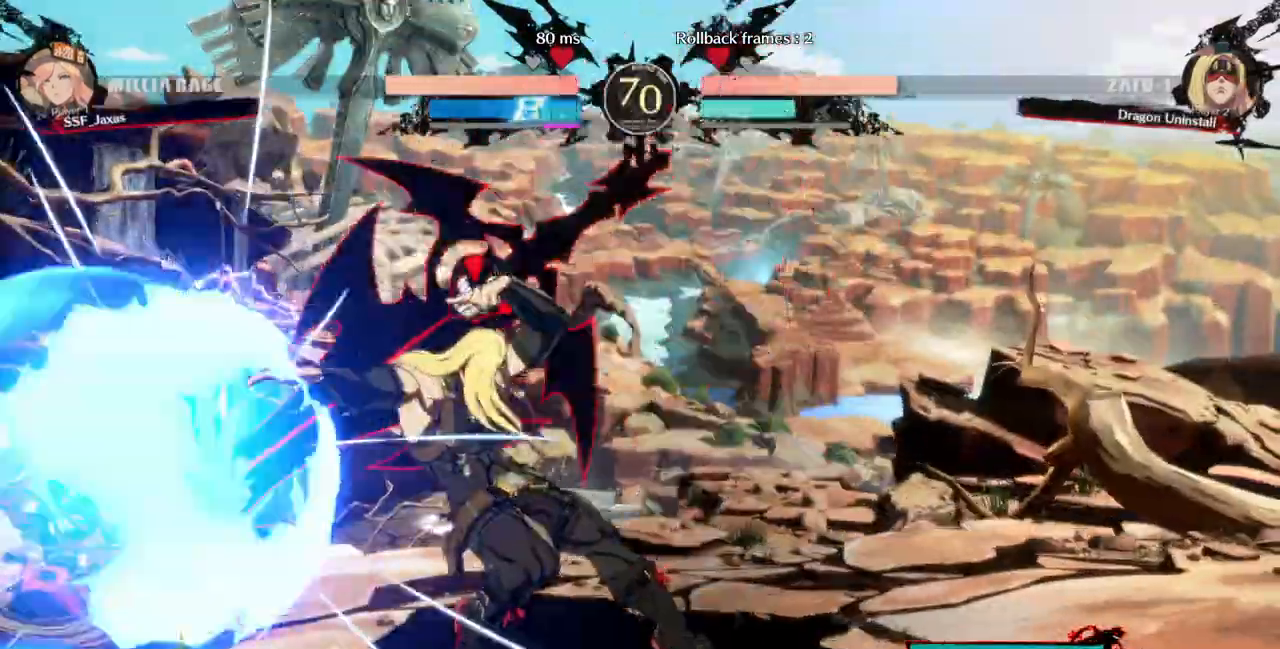
{"dt_ms": 500, "buttons": ["SQUARE", "TRIANGLE", "DPAD_DOWN", "DPAD_LEFT"], "events": [[33, "SQUARE", "up"], [300, "DPAD_DOWN", "down"], [467, "SQUARE", "down"], [467, "TRIANGLE", "down"]]}
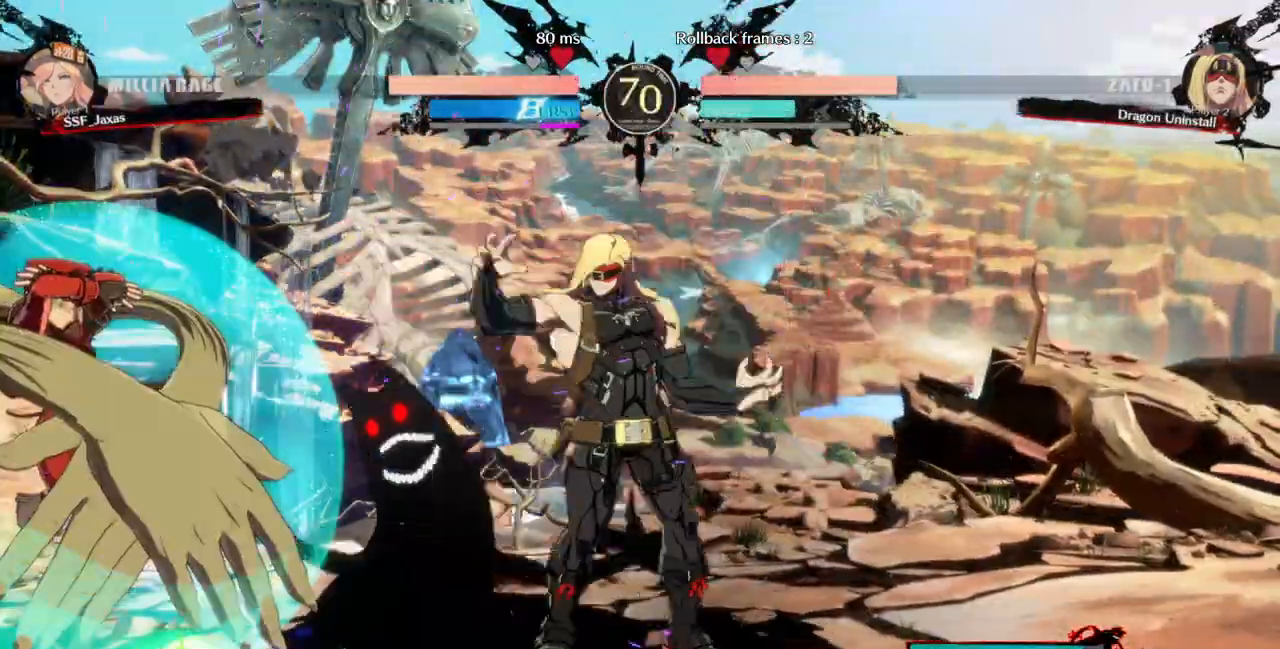
{"dt_ms": 500, "buttons": ["DPAD_DOWN", "DPAD_LEFT"], "events": [[400, "SQUARE", "up"], [400, "TRIANGLE", "up"]]}